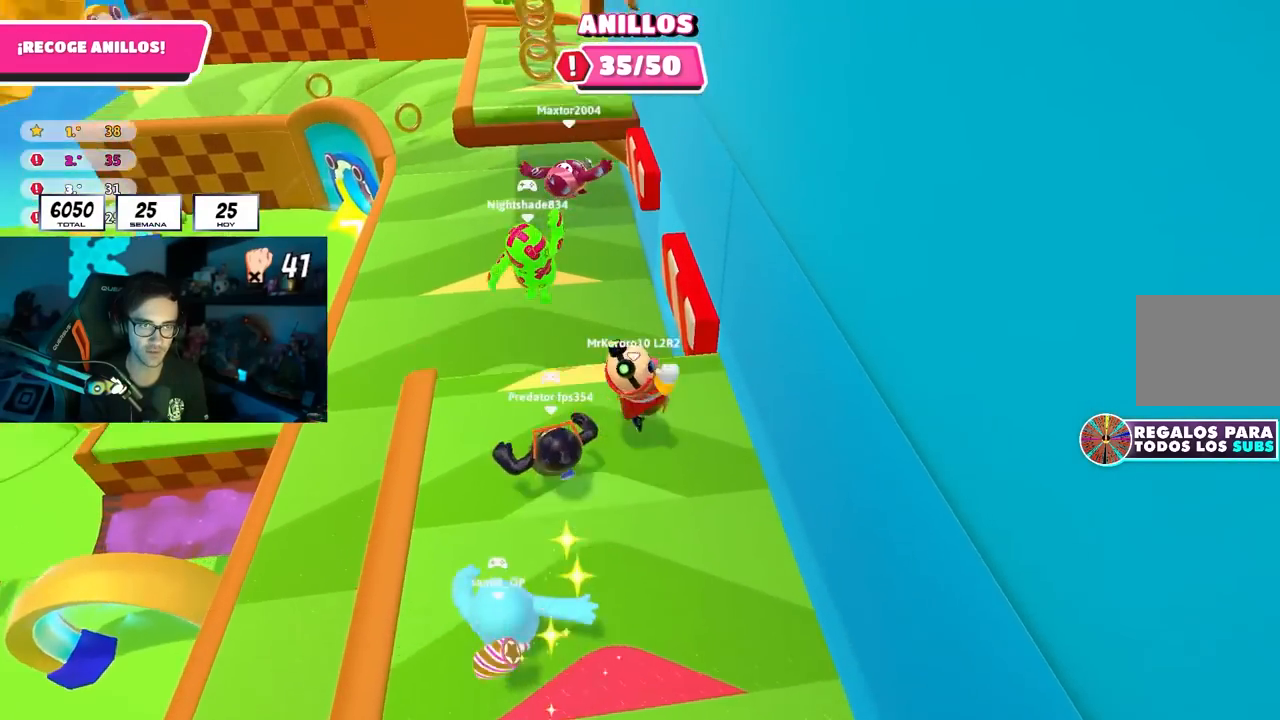
Gameplay with a controller (PlayStation layout); each line is a JSON object with the inputs held at the frame after it. "events" lists button and stick changes between this image and that frame as [ms after this image, input, new state], when the widget could be followed in between.
{"buttons": [], "left_stick": "down-right", "right_stick": "center", "events": [[83, "CROSS", "up"], [117, "left_stick", "down-left"], [250, "left_stick", "up-right"], [433, "left_stick", "down-right"]]}
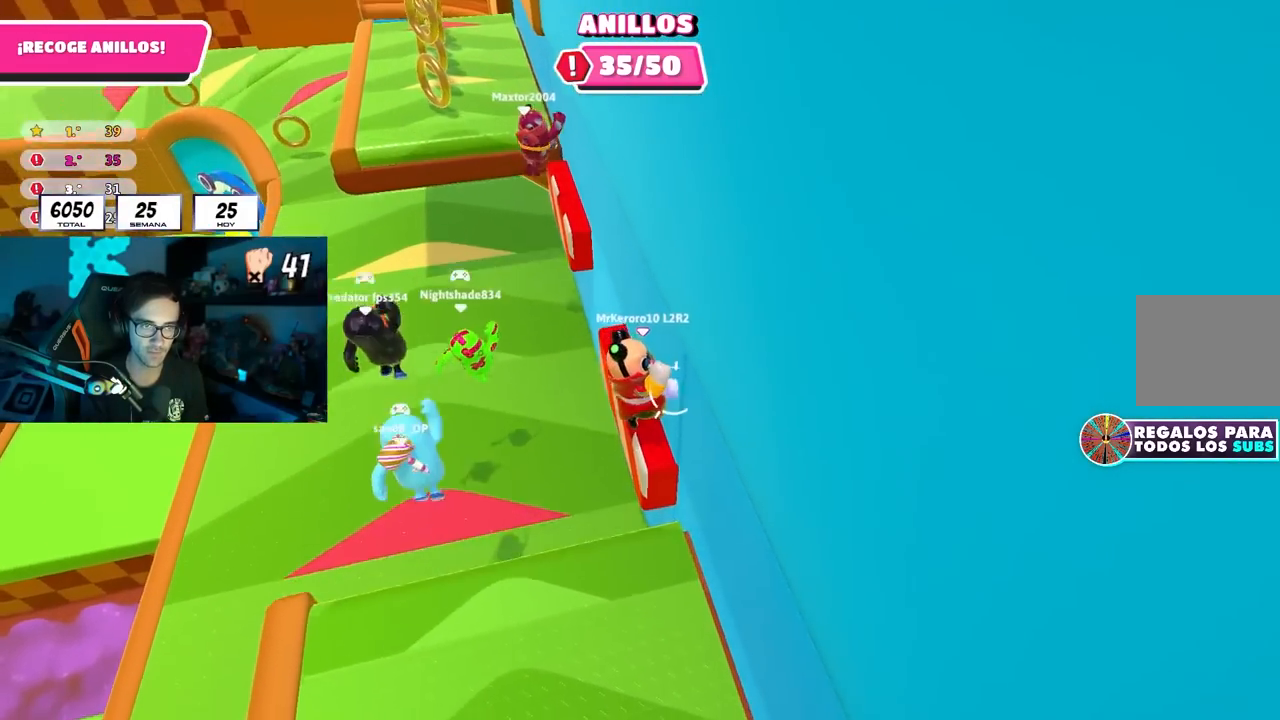
{"buttons": [], "left_stick": "up", "right_stick": "center", "events": [[83, "left_stick", "up-right"], [183, "left_stick", "up"], [300, "right_stick", "up"], [400, "right_stick", "center"]]}
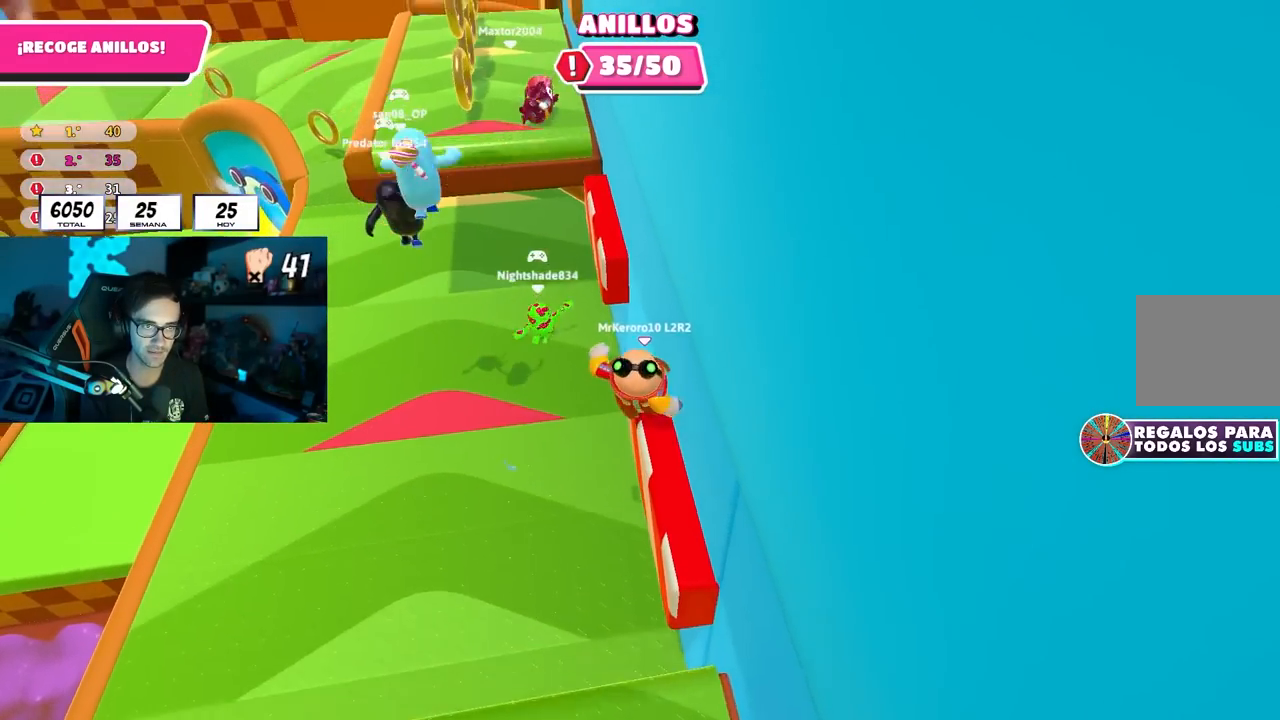
{"buttons": [], "left_stick": "up-right", "right_stick": "center", "events": [[117, "CROSS", "down"], [350, "CROSS", "up"], [500, "left_stick", "up-right"]]}
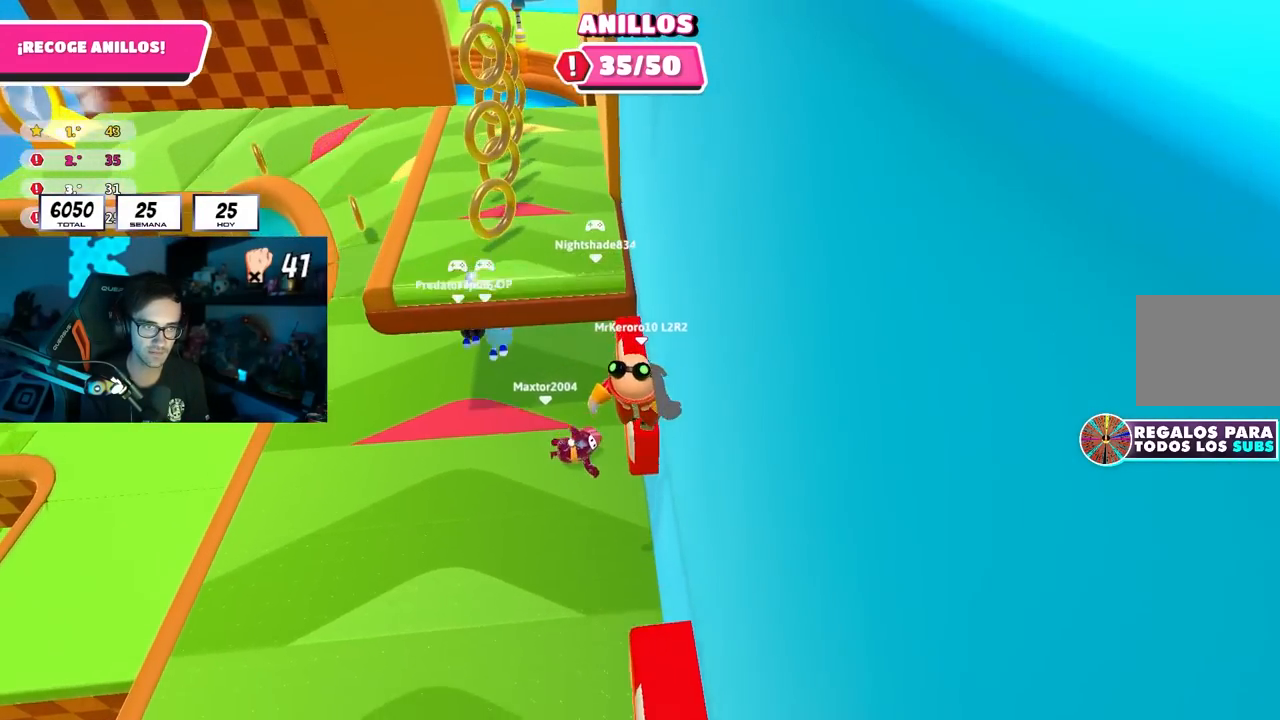
{"buttons": [], "left_stick": "up", "right_stick": "center", "events": [[17, "right_stick", "up"], [117, "right_stick", "center"], [283, "left_stick", "up"]]}
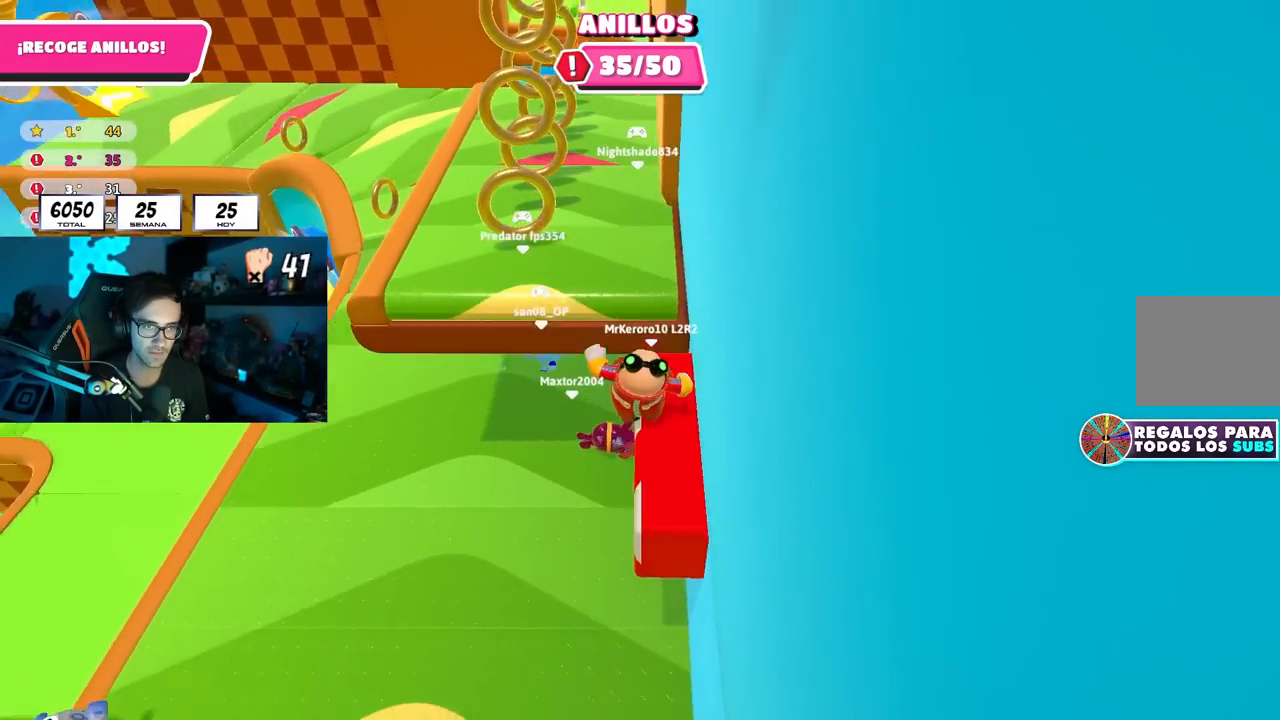
{"buttons": [], "left_stick": "right", "right_stick": "center", "events": [[83, "CROSS", "down"], [250, "CROSS", "up"], [267, "left_stick", "right"], [367, "right_stick", "down-right"], [500, "right_stick", "center"]]}
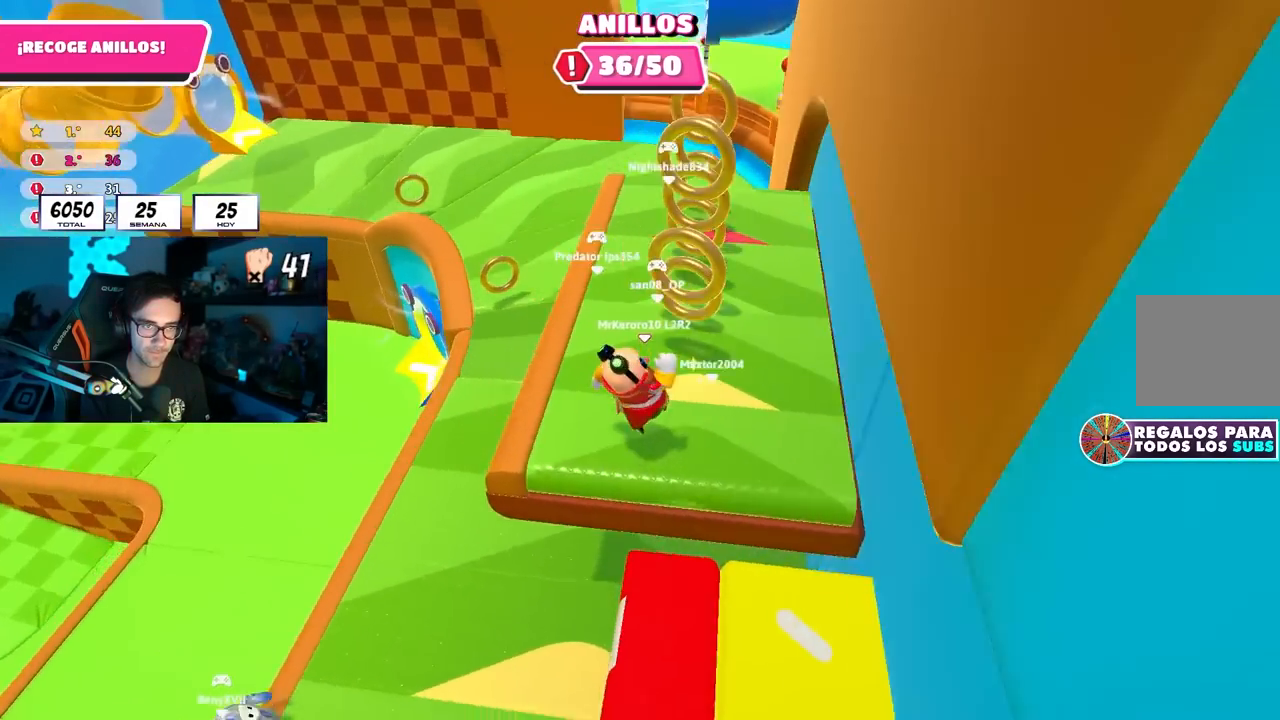
{"buttons": [], "left_stick": "up", "right_stick": "center", "events": [[200, "CROSS", "down"], [217, "left_stick", "up"], [417, "CROSS", "up"]]}
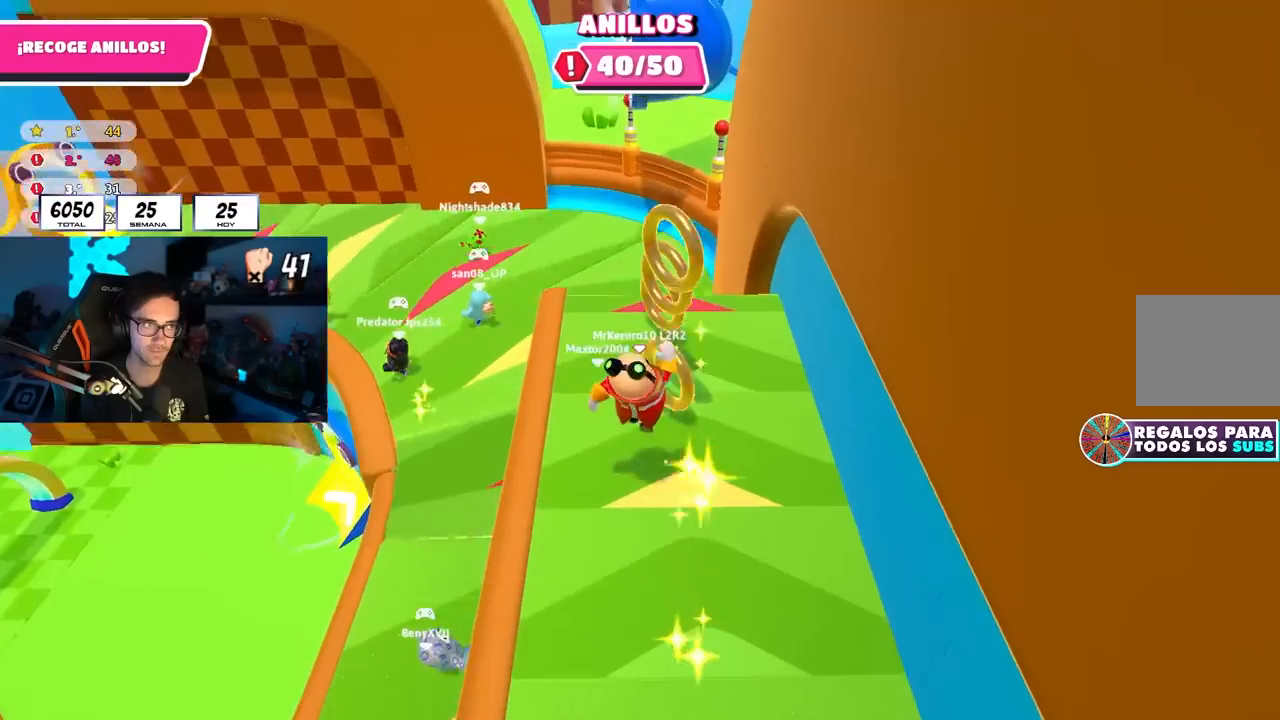
{"buttons": [], "left_stick": "up-left", "right_stick": "left", "events": [[50, "right_stick", "up"], [283, "right_stick", "left"], [383, "left_stick", "up-left"]]}
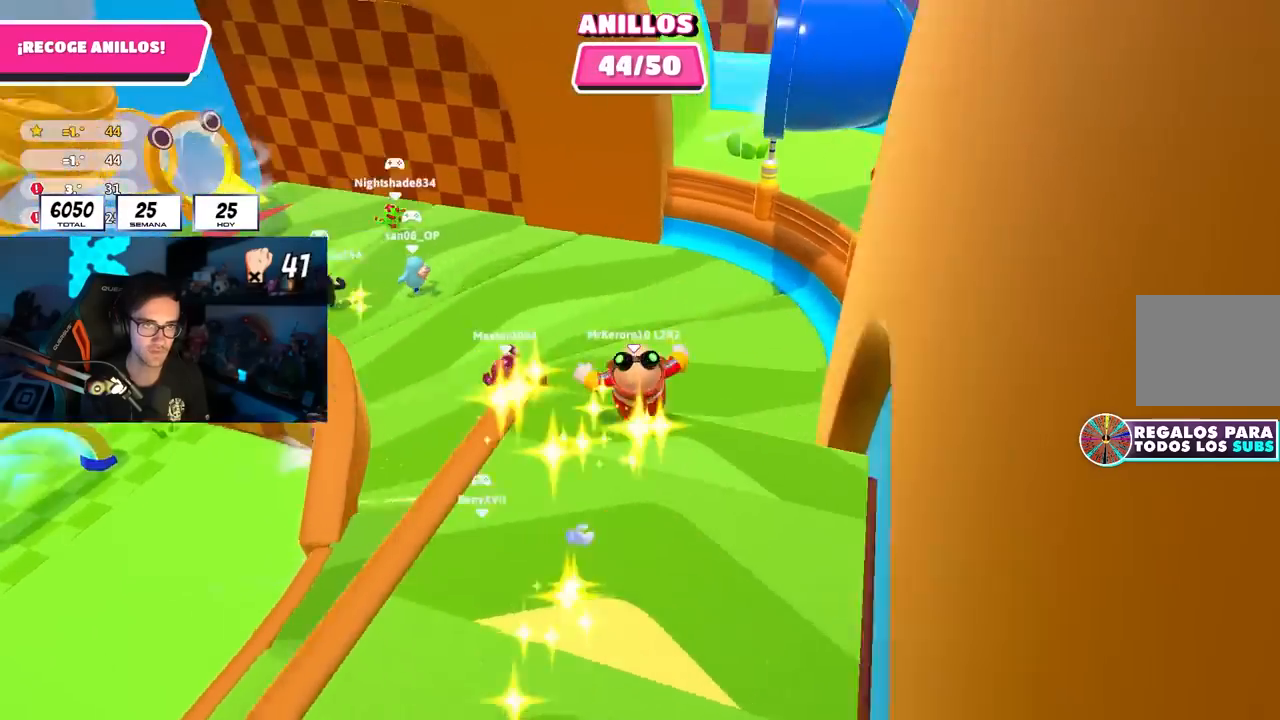
{"buttons": [], "left_stick": "up-left", "right_stick": "up-left", "events": [[233, "right_stick", "up-left"]]}
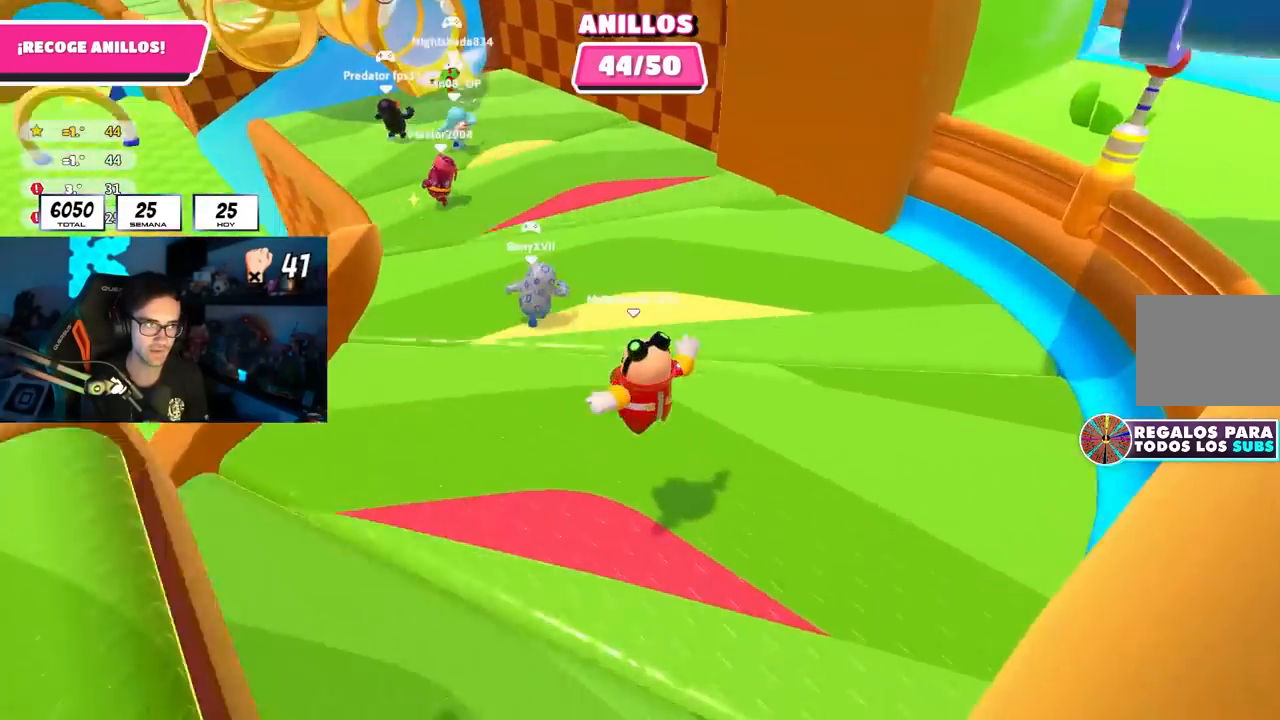
{"buttons": [], "left_stick": "up-left", "right_stick": "center", "events": [[283, "right_stick", "center"]]}
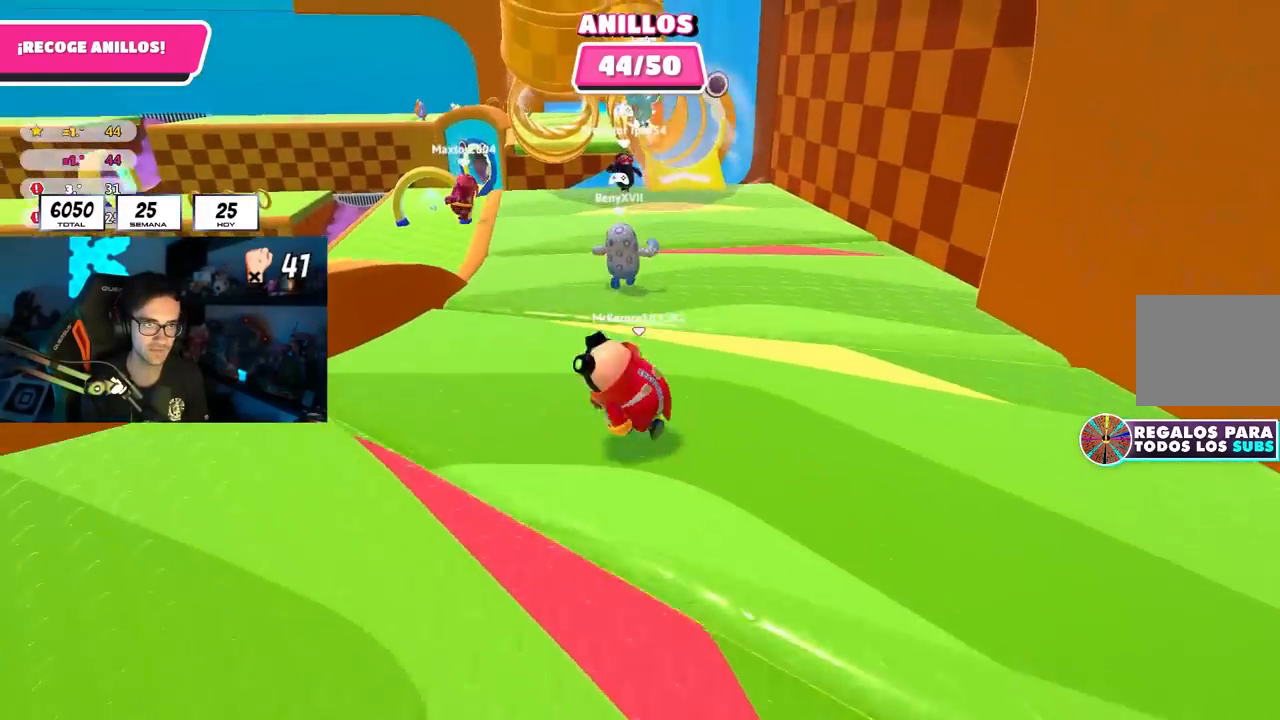
{"buttons": [], "left_stick": "left", "right_stick": "center", "events": [[117, "left_stick", "up"], [233, "left_stick", "down-right"], [400, "left_stick", "left"]]}
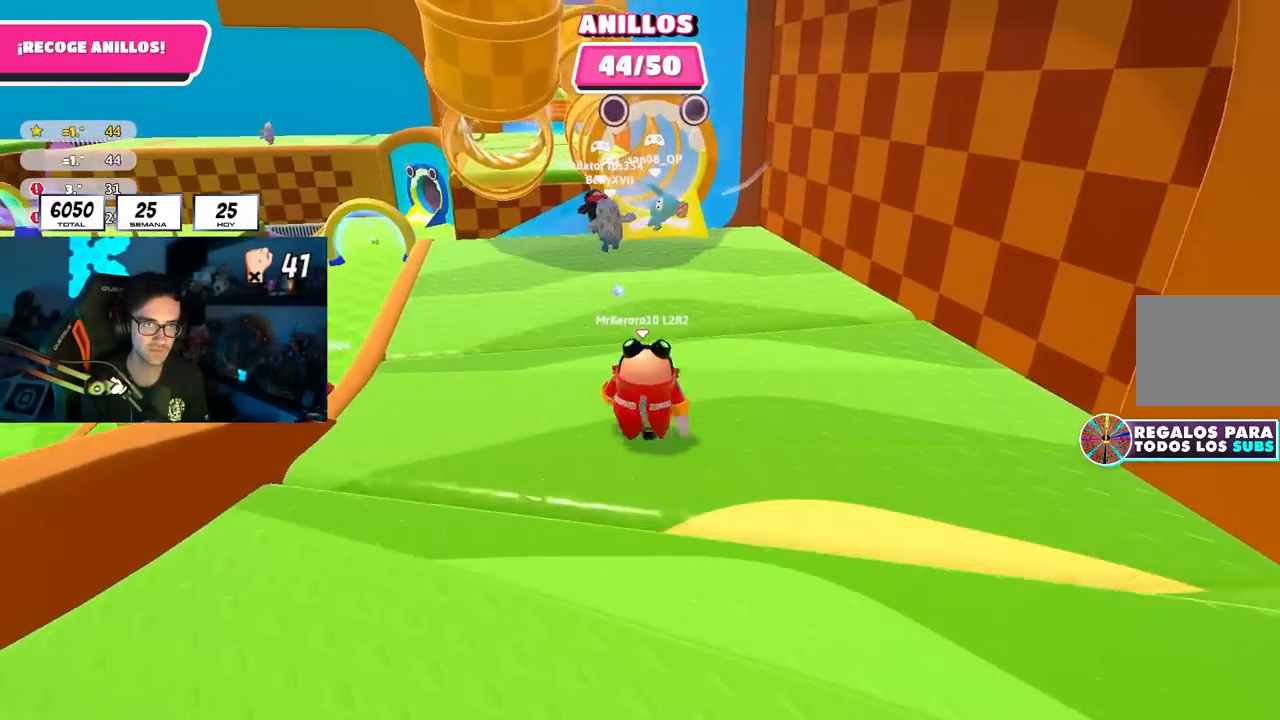
{"buttons": [], "left_stick": "left", "right_stick": "center", "events": [[150, "R1", "down"], [217, "R1", "up"], [267, "right_stick", "down-left"], [333, "right_stick", "down"], [467, "right_stick", "center"]]}
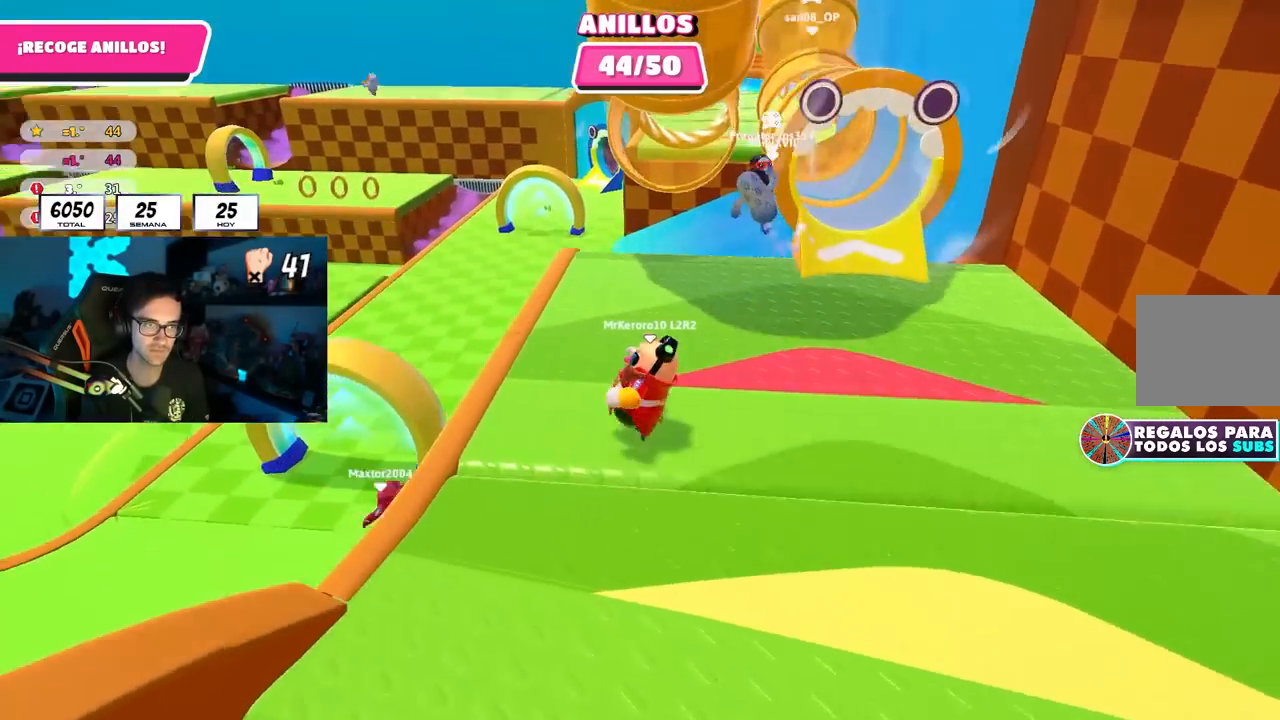
{"buttons": [], "left_stick": "up-left", "right_stick": "left", "events": [[117, "left_stick", "up-left"], [167, "CROSS", "down"], [300, "CROSS", "up"], [433, "right_stick", "left"]]}
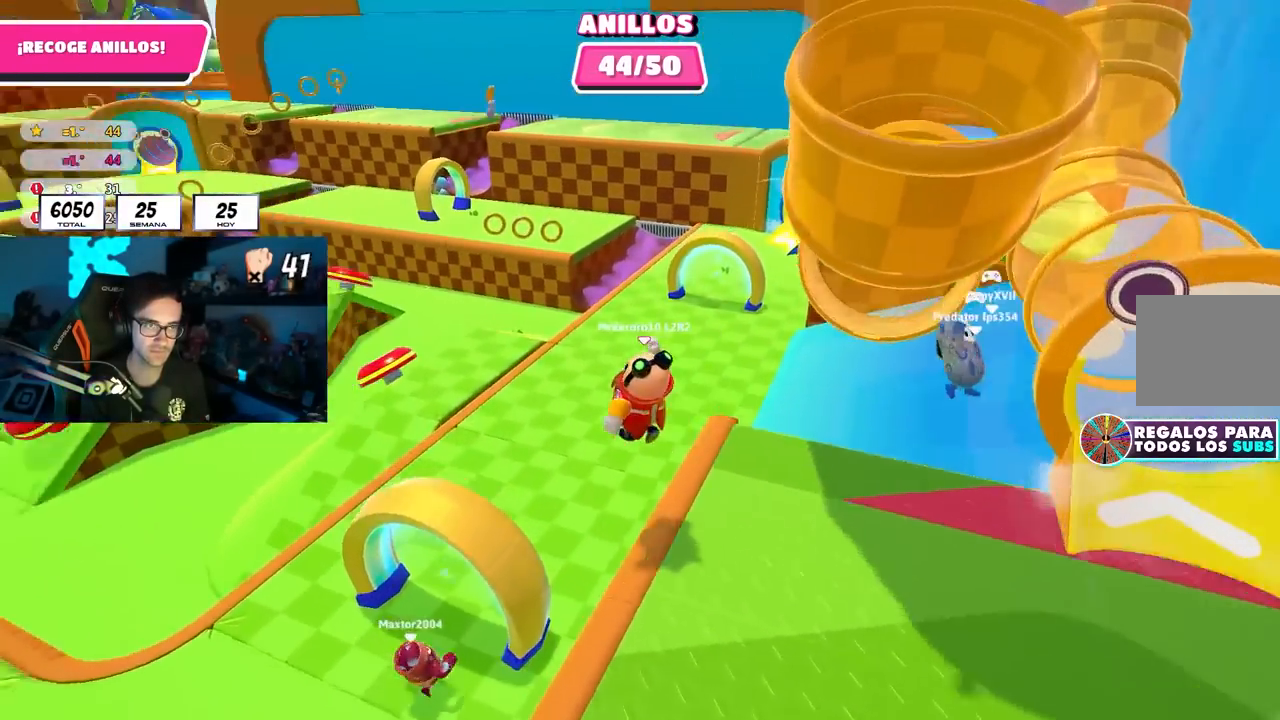
{"buttons": [], "left_stick": "left", "right_stick": "up-left", "events": [[67, "right_stick", "center"], [150, "left_stick", "left"], [200, "right_stick", "left"], [267, "right_stick", "up-left"]]}
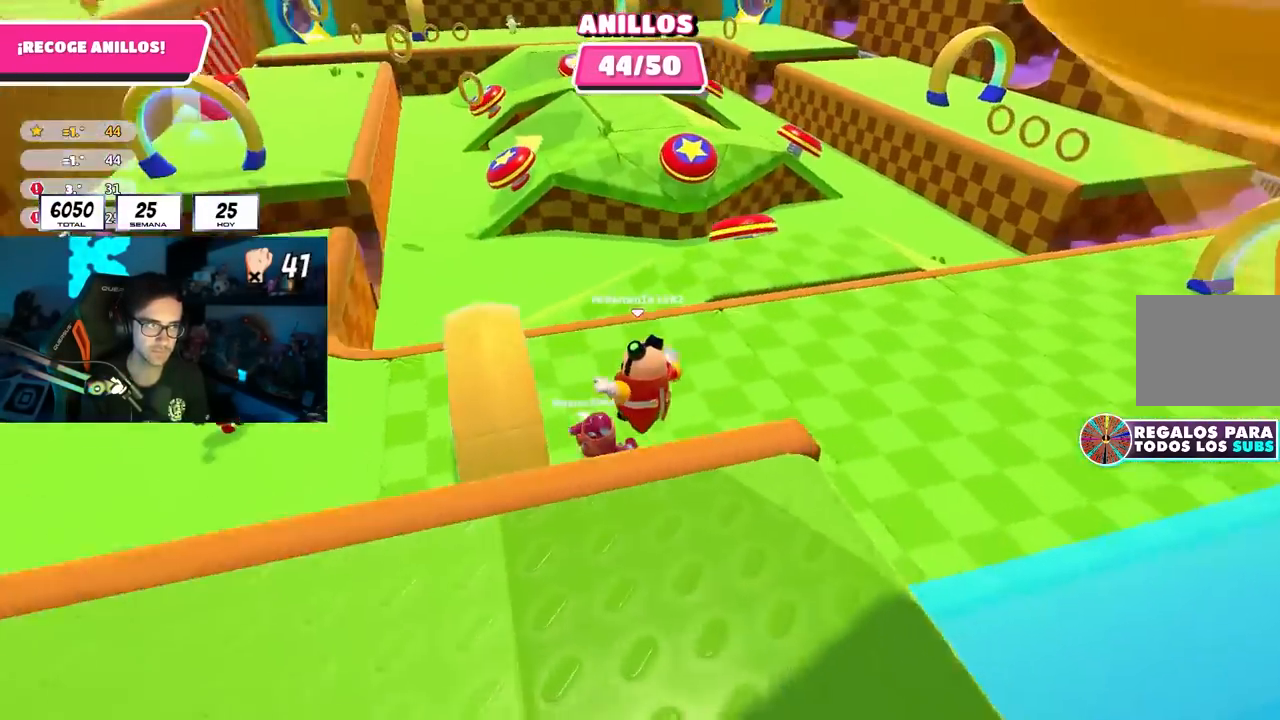
{"buttons": [], "left_stick": "up-left", "right_stick": "center", "events": [[150, "left_stick", "up-left"], [300, "right_stick", "center"]]}
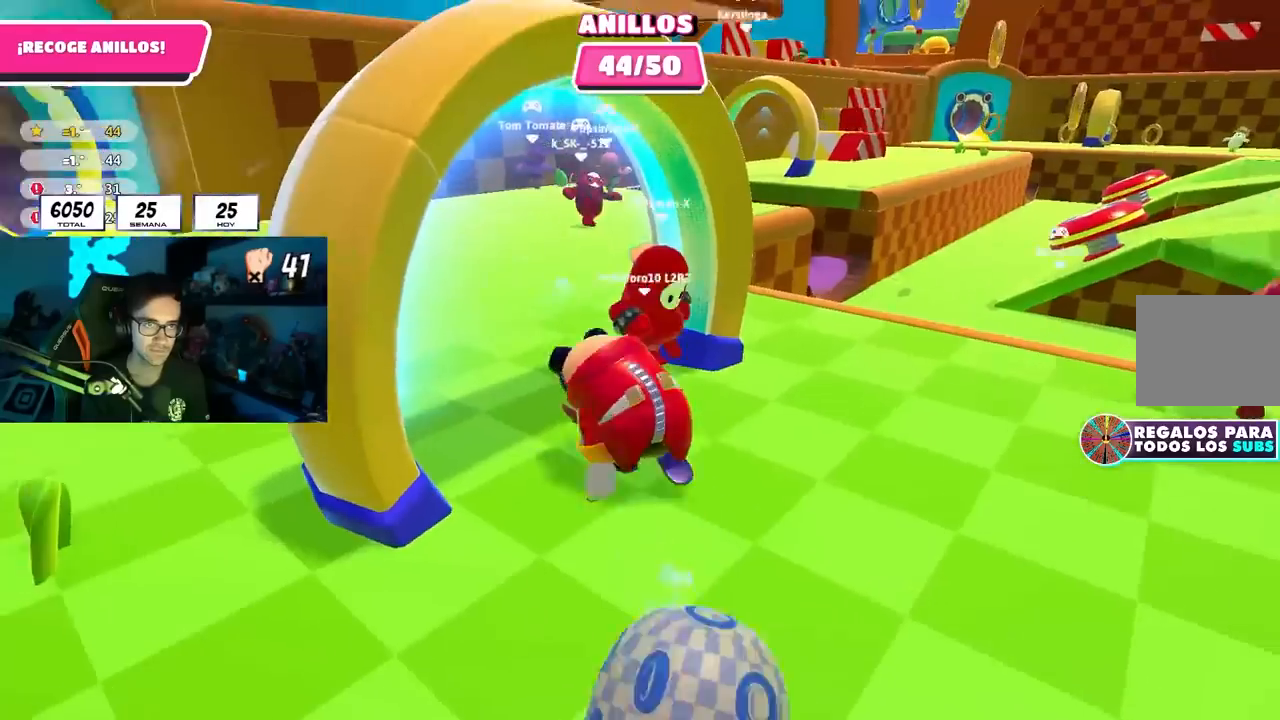
{"buttons": [], "left_stick": "up", "right_stick": "down-right", "events": [[117, "left_stick", "up"], [117, "right_stick", "down-right"]]}
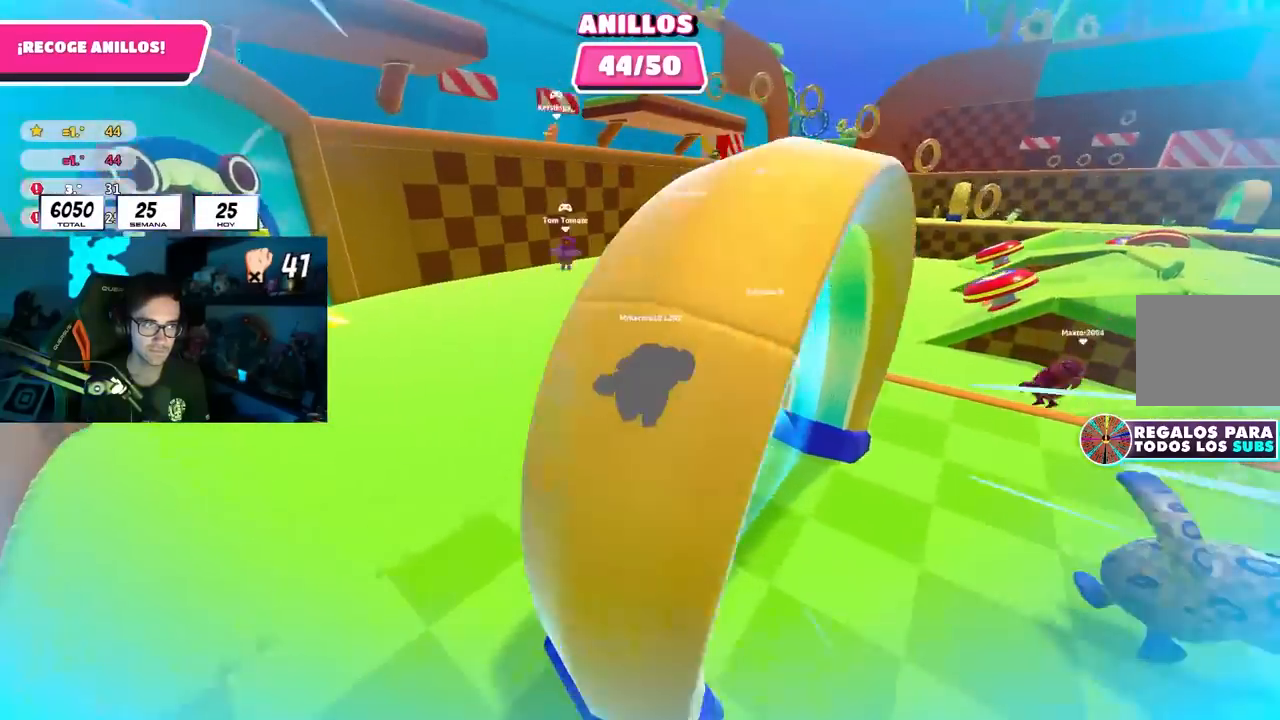
{"buttons": [], "left_stick": "up", "right_stick": "down-right", "events": []}
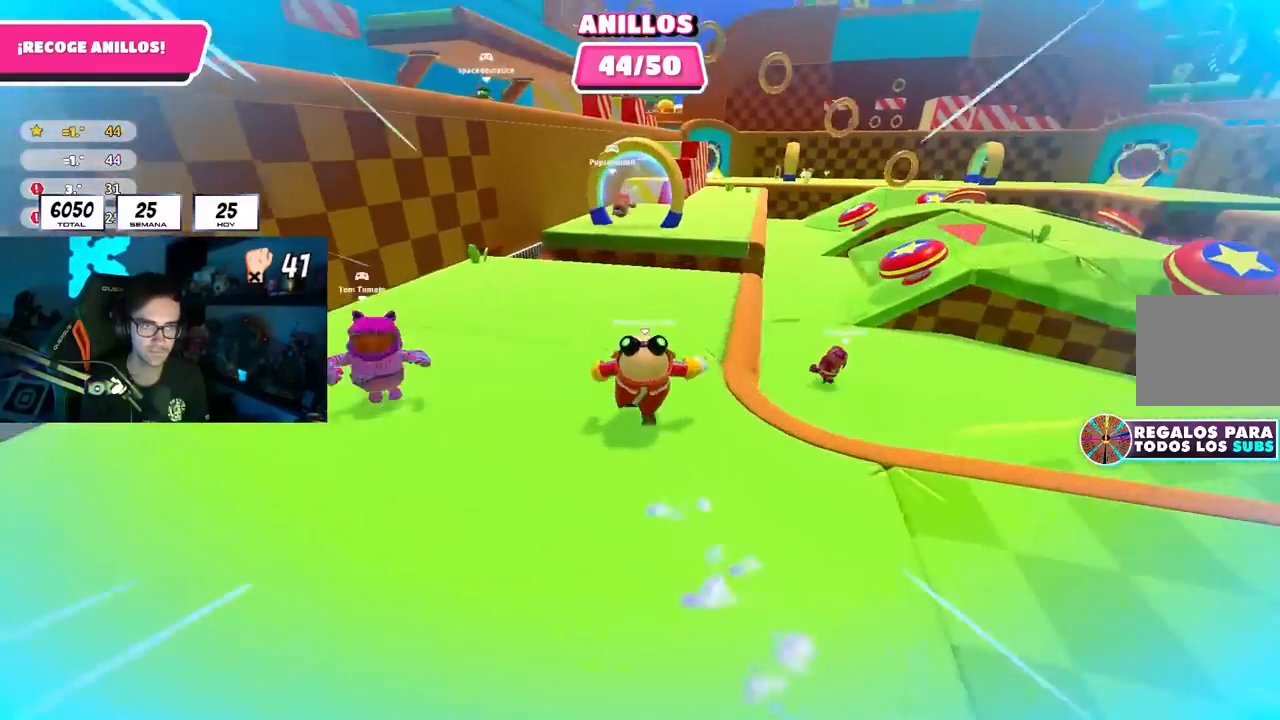
{"buttons": [], "left_stick": "up-right", "right_stick": "center", "events": [[467, "left_stick", "up-right"], [500, "right_stick", "center"]]}
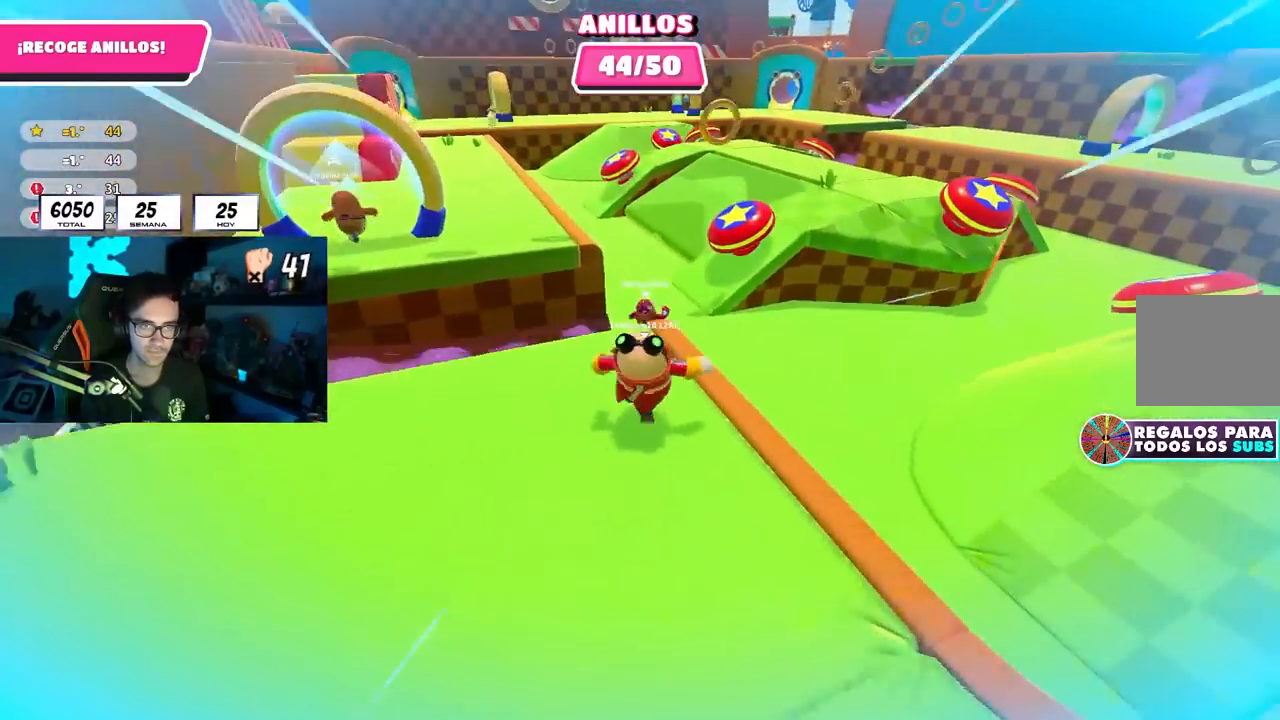
{"buttons": [], "left_stick": "up", "right_stick": "center", "events": [[167, "left_stick", "up"], [250, "CROSS", "down"], [450, "CROSS", "up"]]}
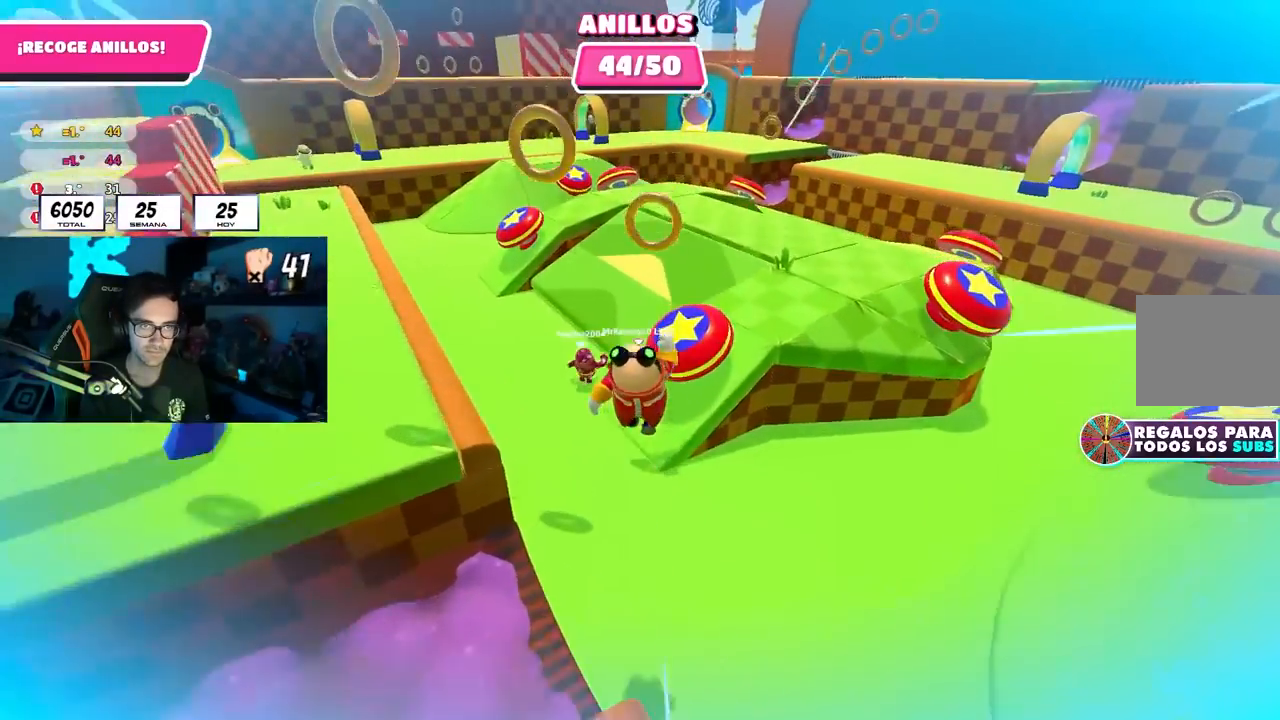
{"buttons": [], "left_stick": "down-left", "right_stick": "left", "events": [[133, "left_stick", "up-right"], [133, "right_stick", "up"], [350, "right_stick", "up-left"], [383, "left_stick", "down-left"], [450, "right_stick", "left"]]}
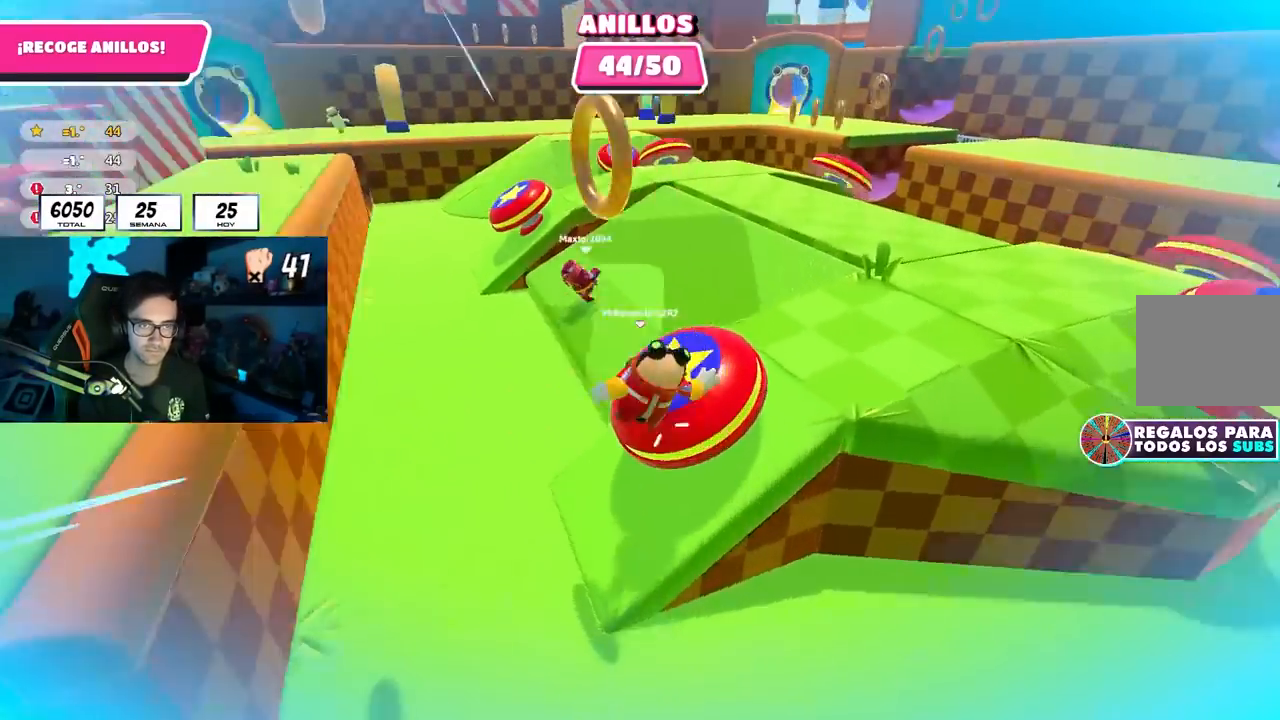
{"buttons": [], "left_stick": "left", "right_stick": "center", "events": [[133, "right_stick", "down"], [217, "left_stick", "left"], [417, "right_stick", "center"]]}
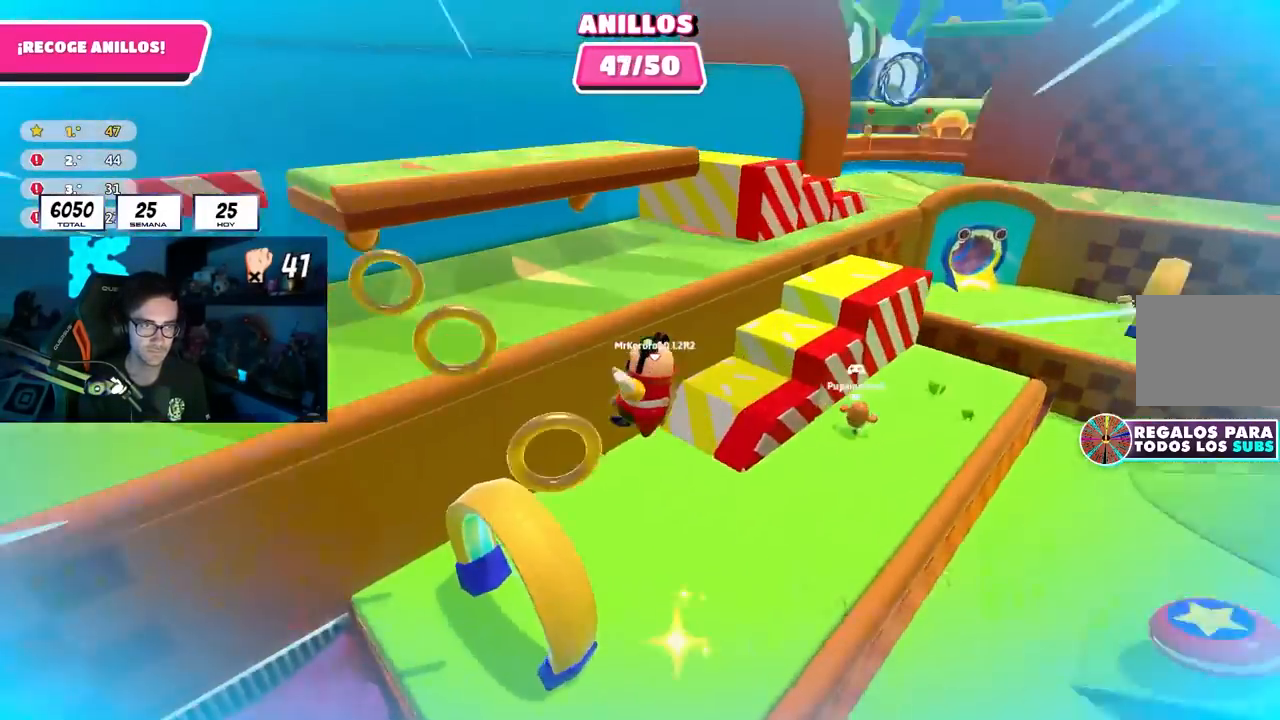
{"buttons": [], "left_stick": "up-right", "right_stick": "center", "events": [[117, "right_stick", "down"], [167, "left_stick", "down"], [267, "right_stick", "center"], [283, "left_stick", "up"], [450, "left_stick", "up-right"]]}
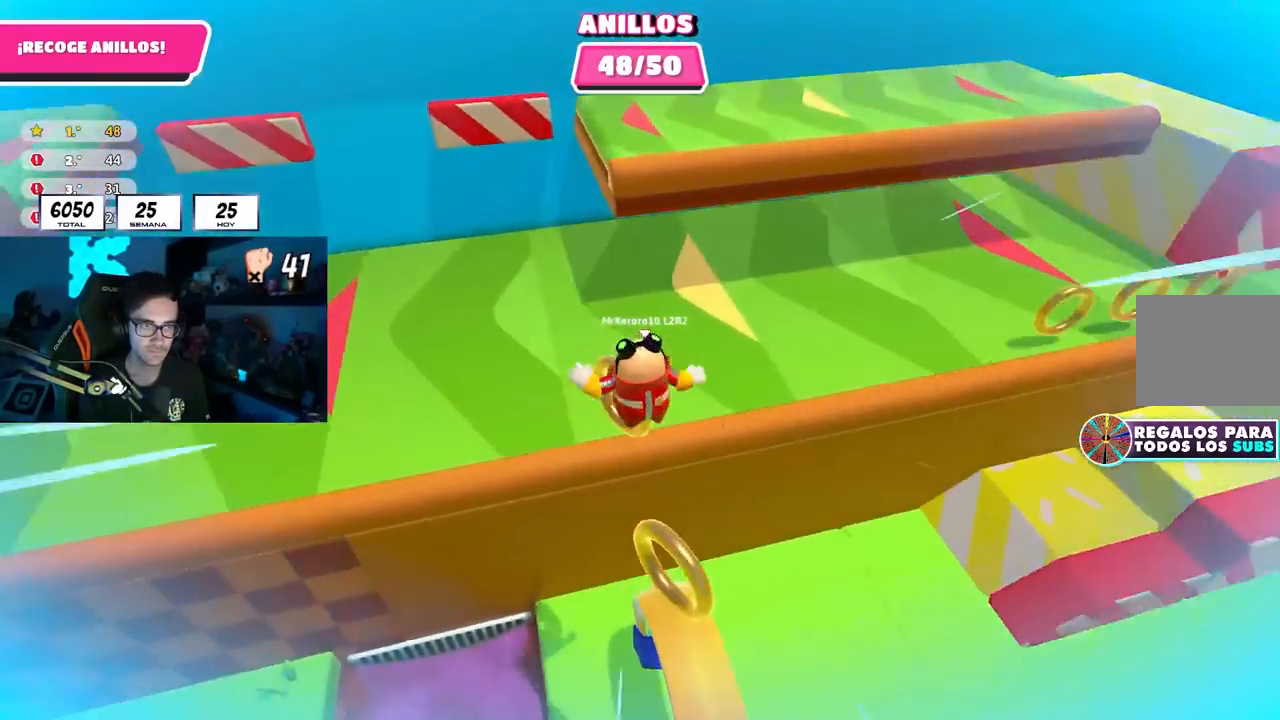
{"buttons": [], "left_stick": "left", "right_stick": "up-left", "events": [[83, "left_stick", "right"], [233, "right_stick", "up-right"], [267, "left_stick", "up"], [333, "right_stick", "up-left"], [350, "left_stick", "left"]]}
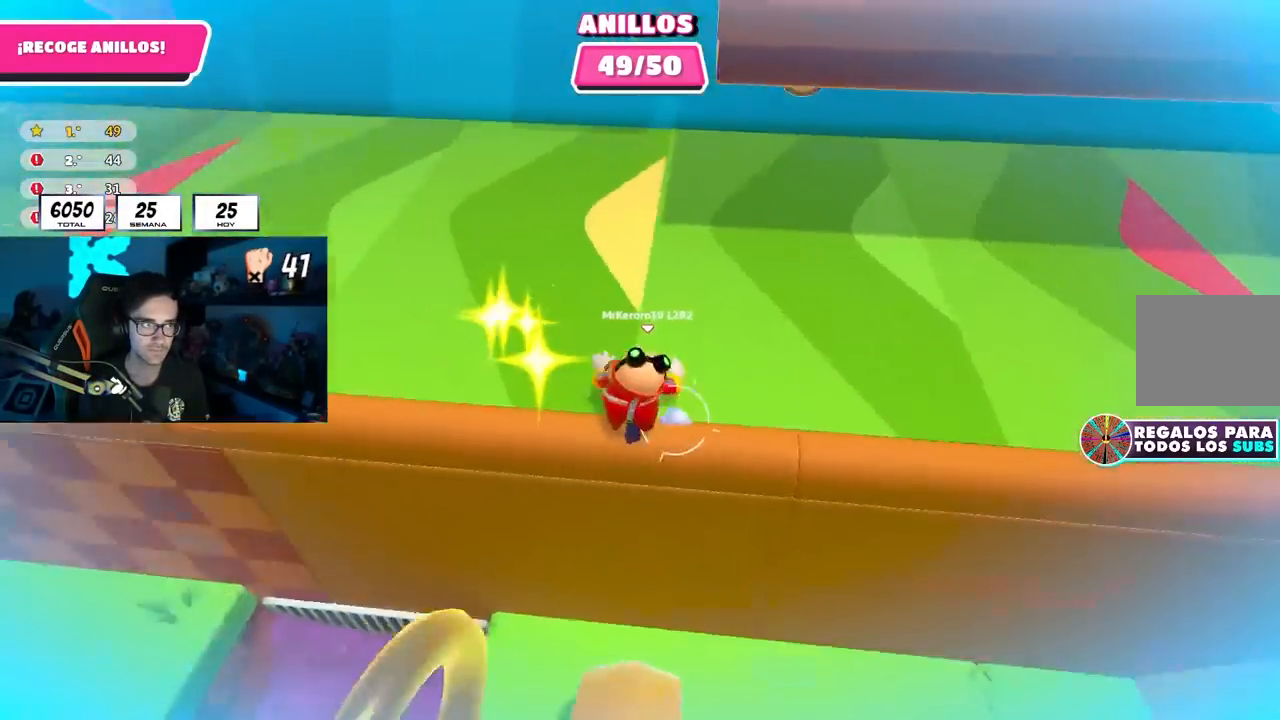
{"buttons": [], "left_stick": "up-right", "right_stick": "center", "events": [[150, "left_stick", "up"], [317, "right_stick", "center"], [383, "left_stick", "up-right"]]}
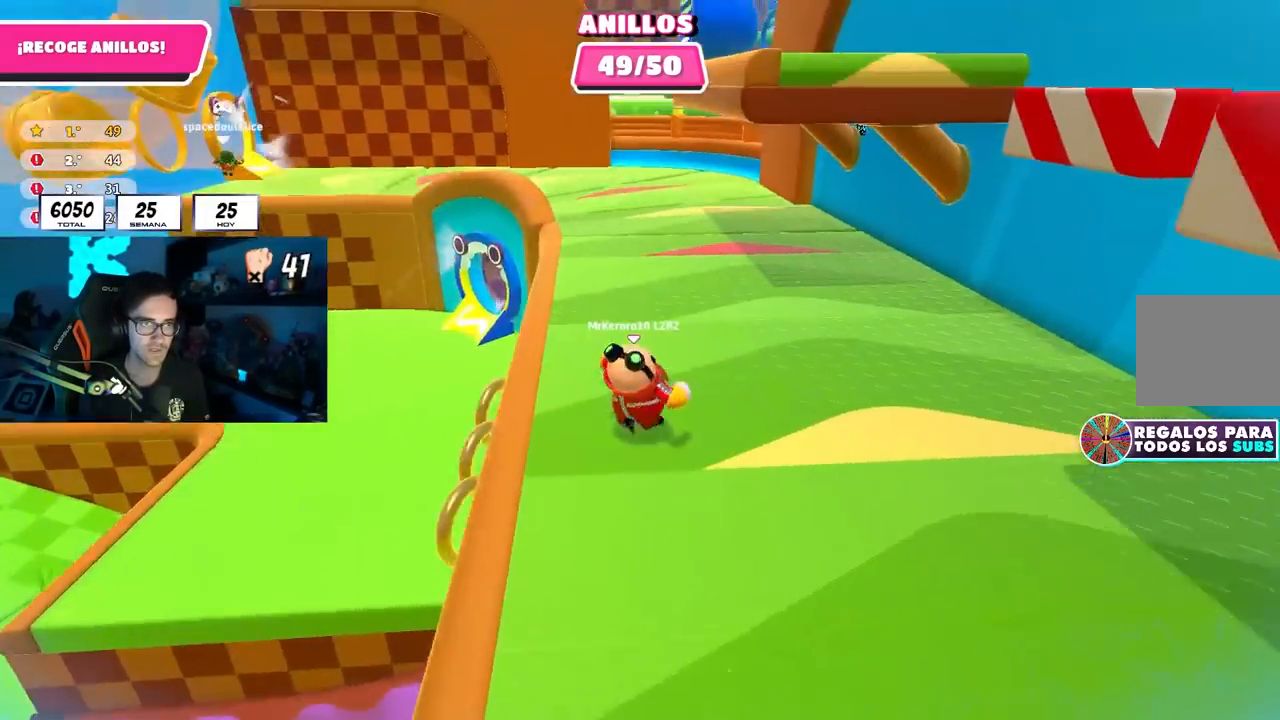
{"buttons": [], "left_stick": "up", "right_stick": "center", "events": [[33, "left_stick", "up"], [83, "right_stick", "left"], [217, "right_stick", "center"]]}
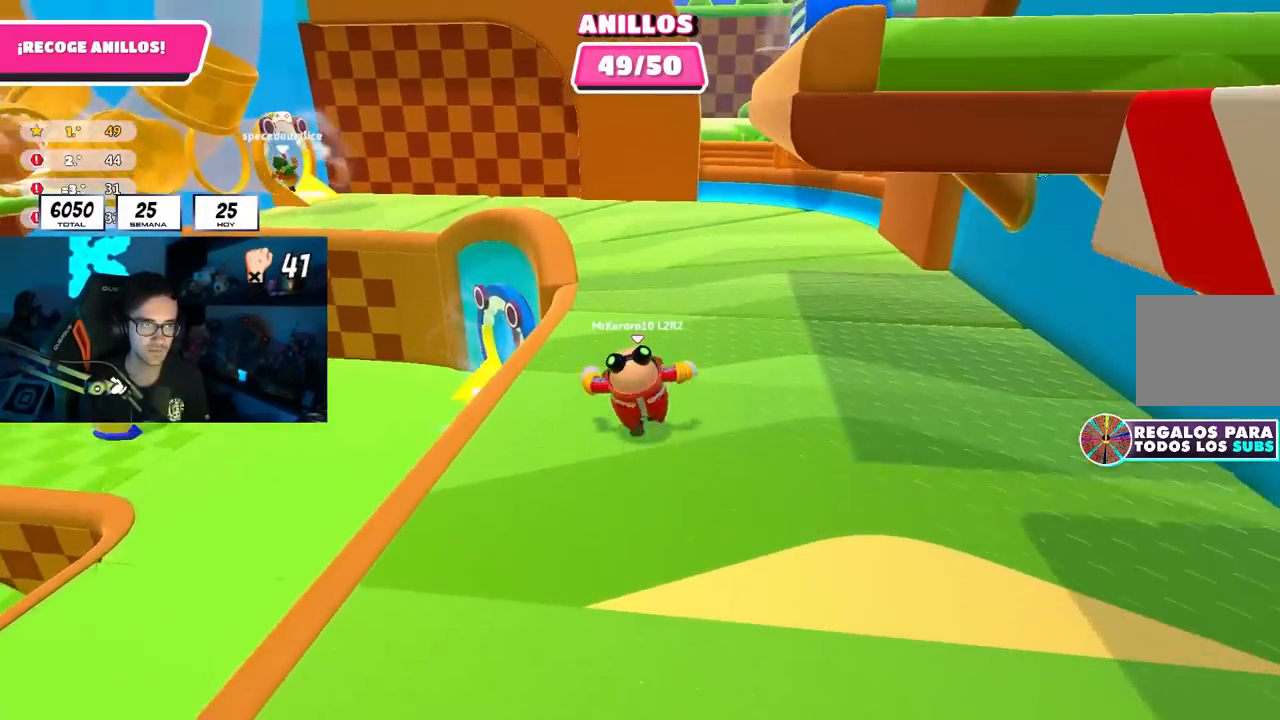
{"buttons": [], "left_stick": "down-left", "right_stick": "down-left", "events": [[17, "right_stick", "down"], [33, "left_stick", "left"], [117, "left_stick", "down-left"], [217, "right_stick", "center"], [300, "CROSS", "down"], [417, "CROSS", "up"], [417, "right_stick", "down-left"]]}
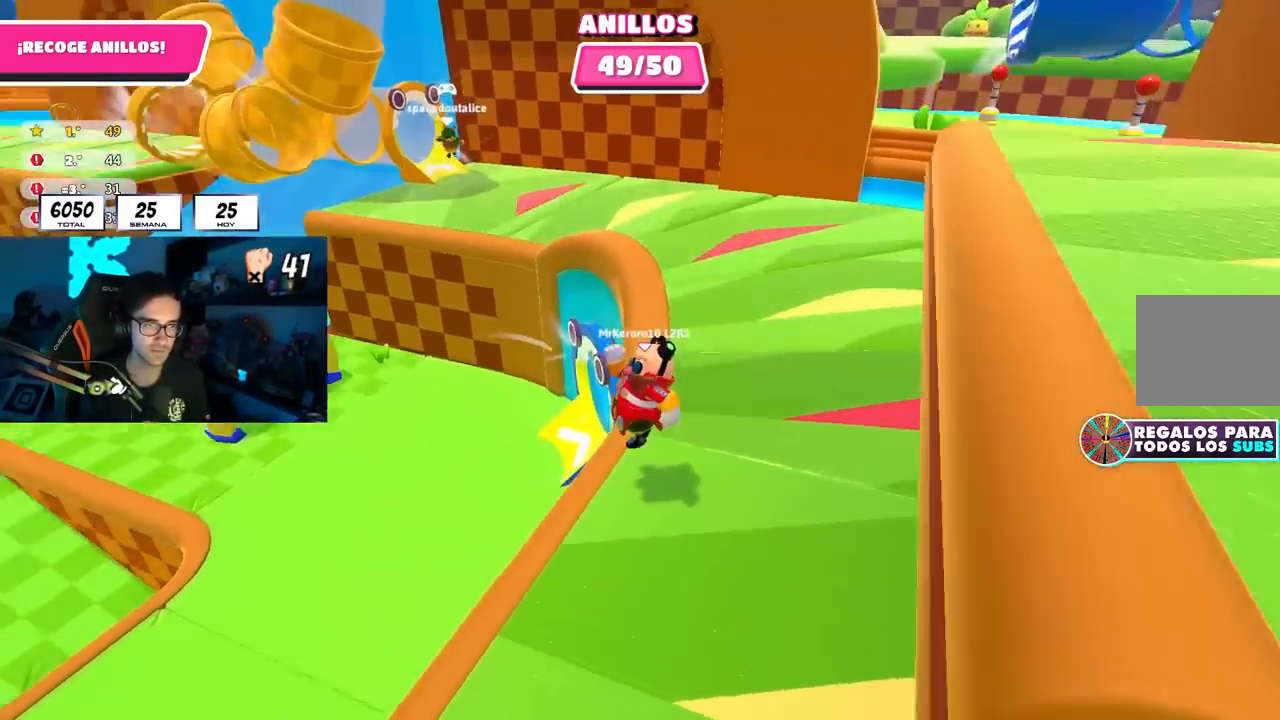
{"buttons": [], "left_stick": "up-left", "right_stick": "left", "events": [[50, "left_stick", "left"], [133, "right_stick", "left"], [200, "left_stick", "up-left"]]}
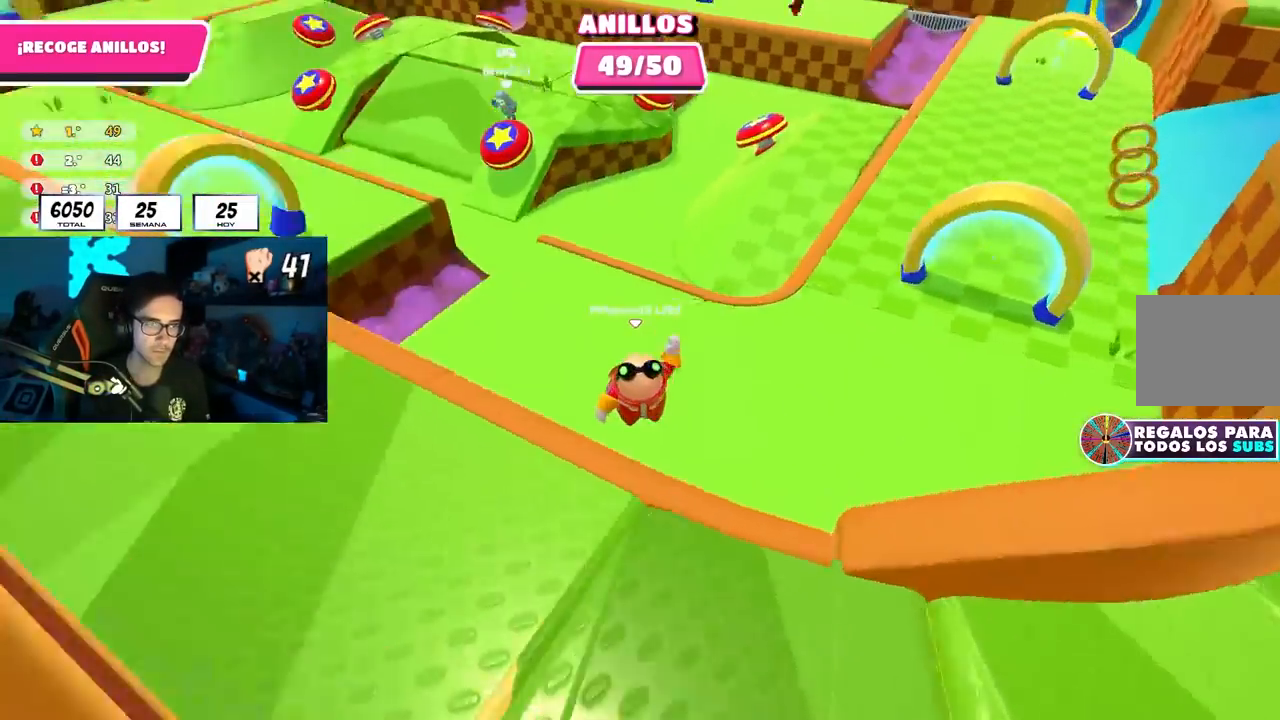
{"buttons": [], "left_stick": "up", "right_stick": "up", "events": [[300, "right_stick", "center"], [467, "right_stick", "up"], [500, "left_stick", "up"]]}
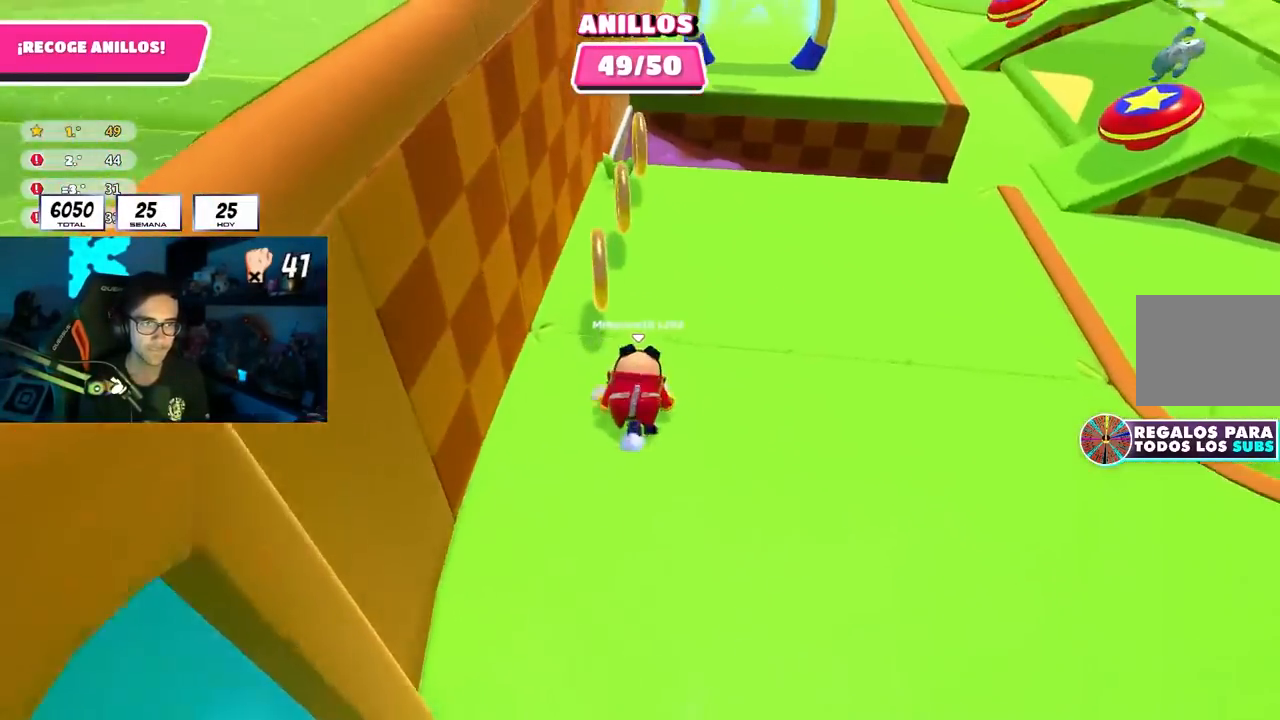
{"buttons": [], "left_stick": "up", "right_stick": "center", "events": [[83, "right_stick", "center"], [200, "right_stick", "up-left"], [383, "right_stick", "center"]]}
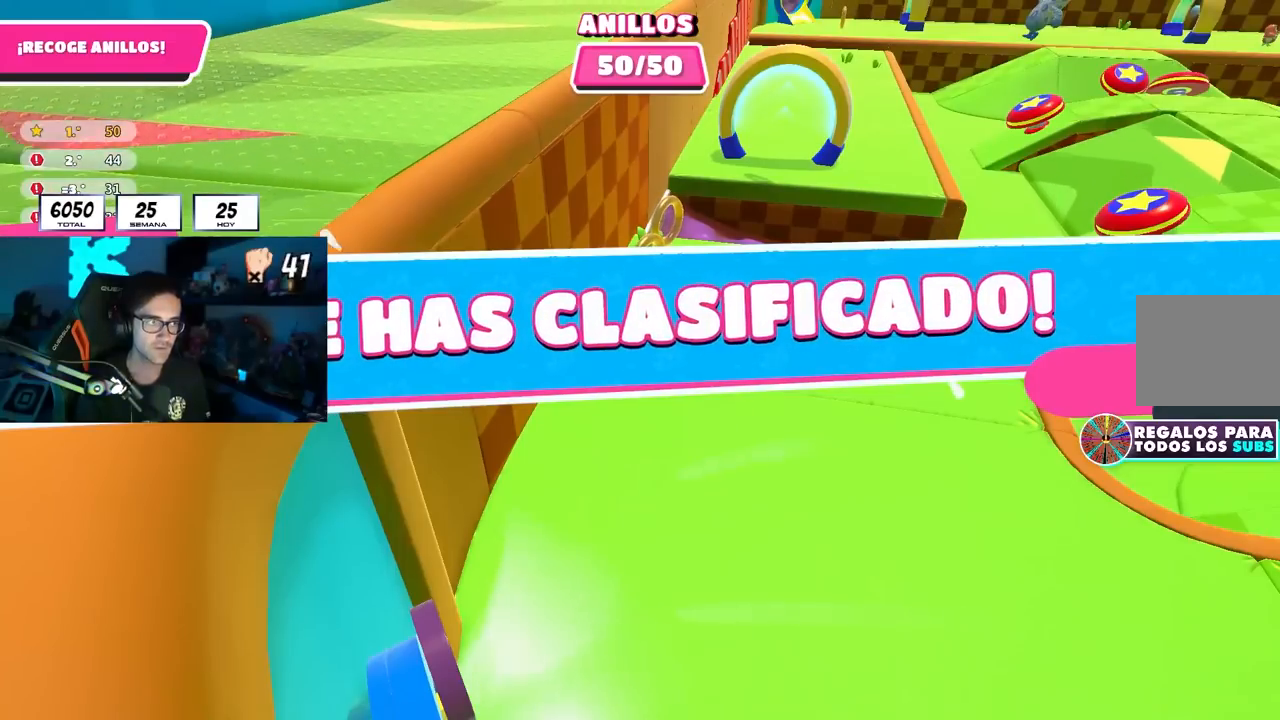
{"buttons": [], "left_stick": "center", "right_stick": "center", "events": [[50, "left_stick", "center"]]}